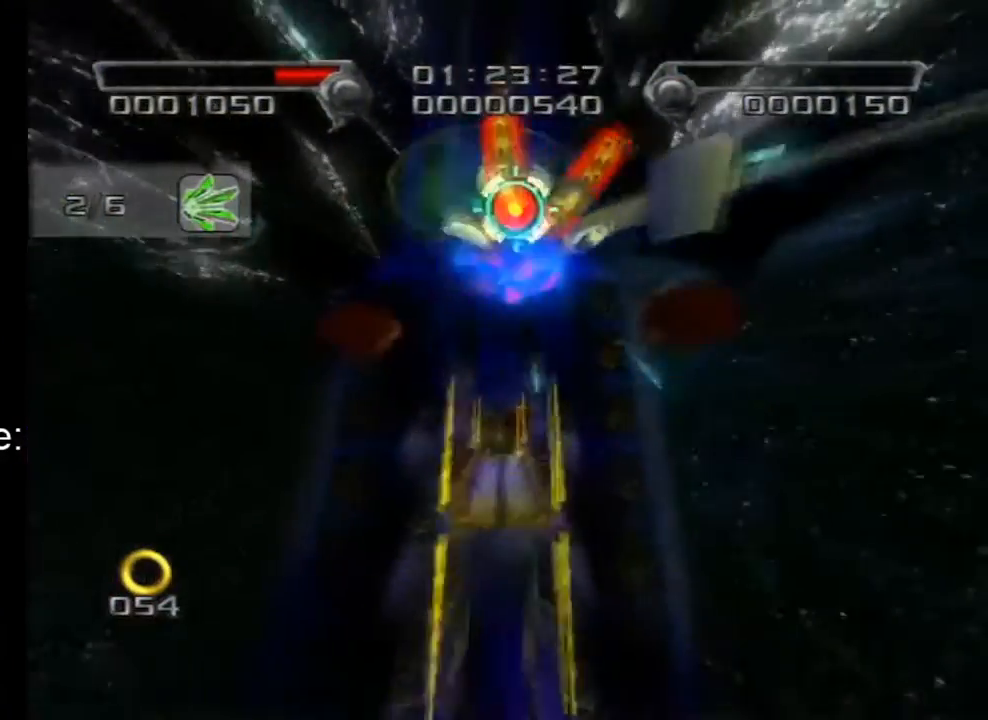
Gameplay with a controller (Nintendo layout); each line is a JSON object with the inputs held at the frame after it. "events" lists button and stick changes between this image and that frame as [ms after this image, input, new state], when the widget could be followed in between. Not read: L3 R3.
{"buttons": [], "left_stick": "up", "right_stick": "center", "events": [[267, "left_stick", "up"]]}
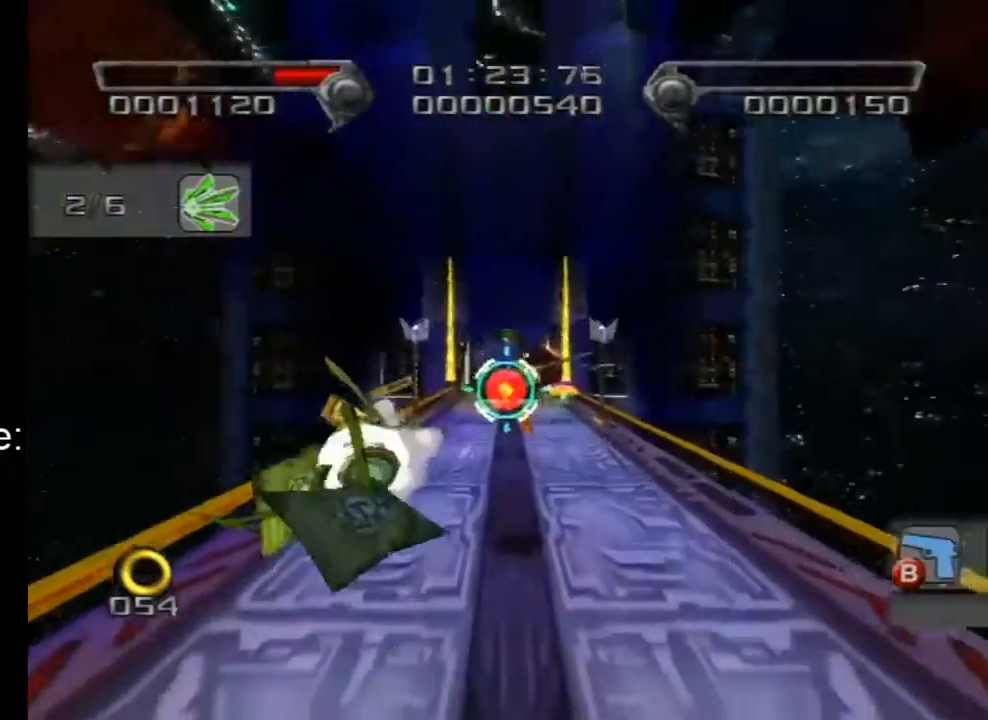
{"buttons": ["A"], "left_stick": "up", "right_stick": "center", "events": [[417, "A", "down"]]}
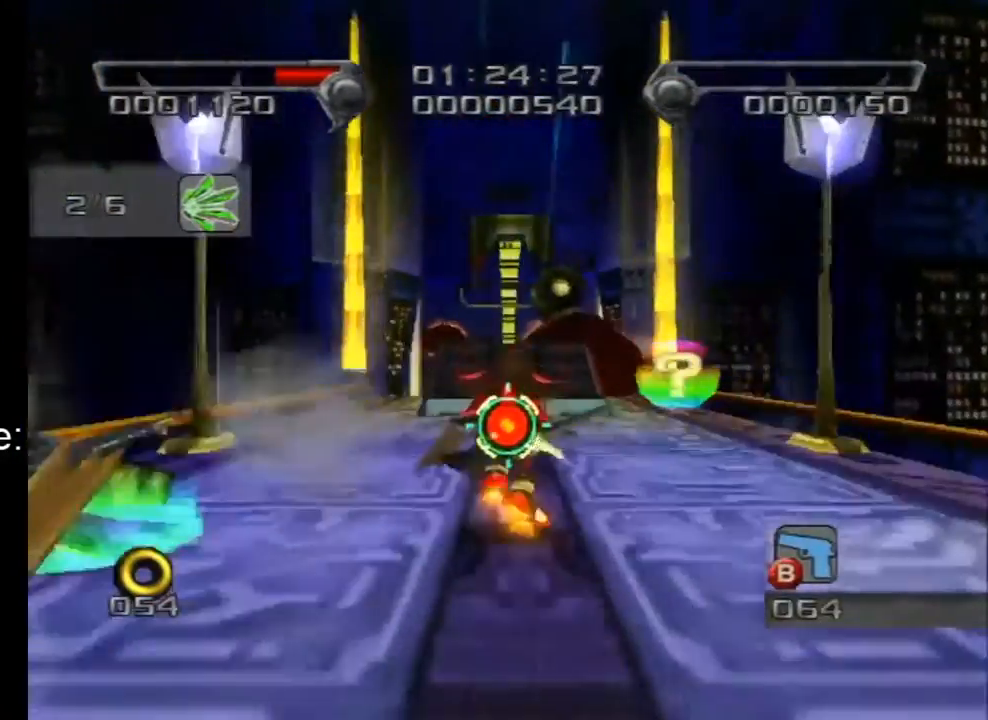
{"buttons": [], "left_stick": "up", "right_stick": "center", "events": [[267, "A", "up"]]}
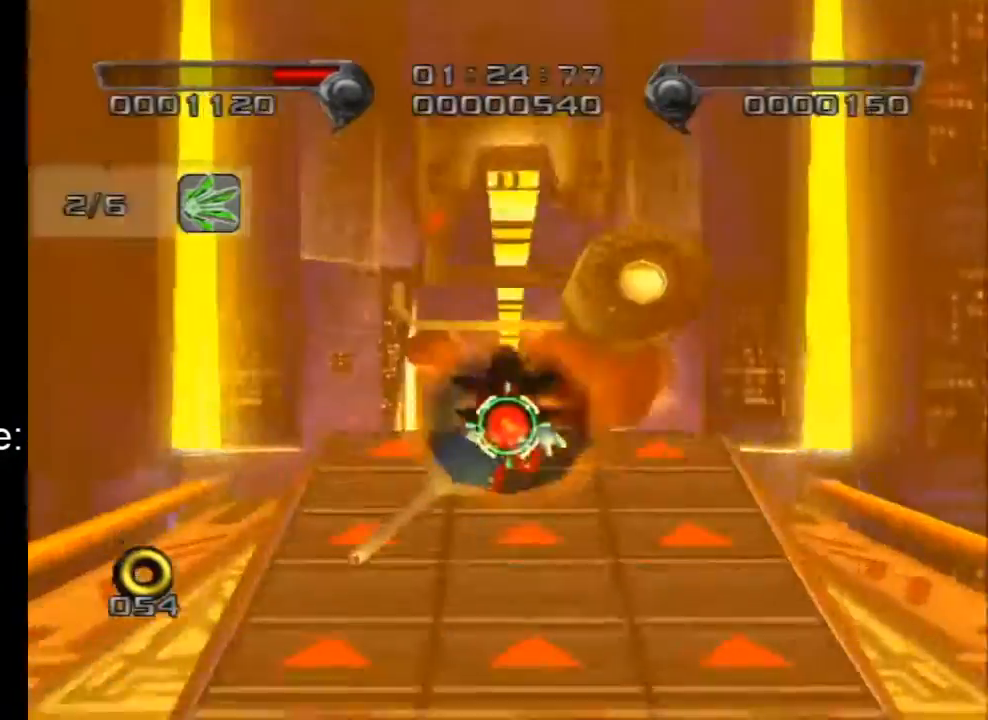
{"buttons": [], "left_stick": "center", "right_stick": "center", "events": [[17, "left_stick", "center"]]}
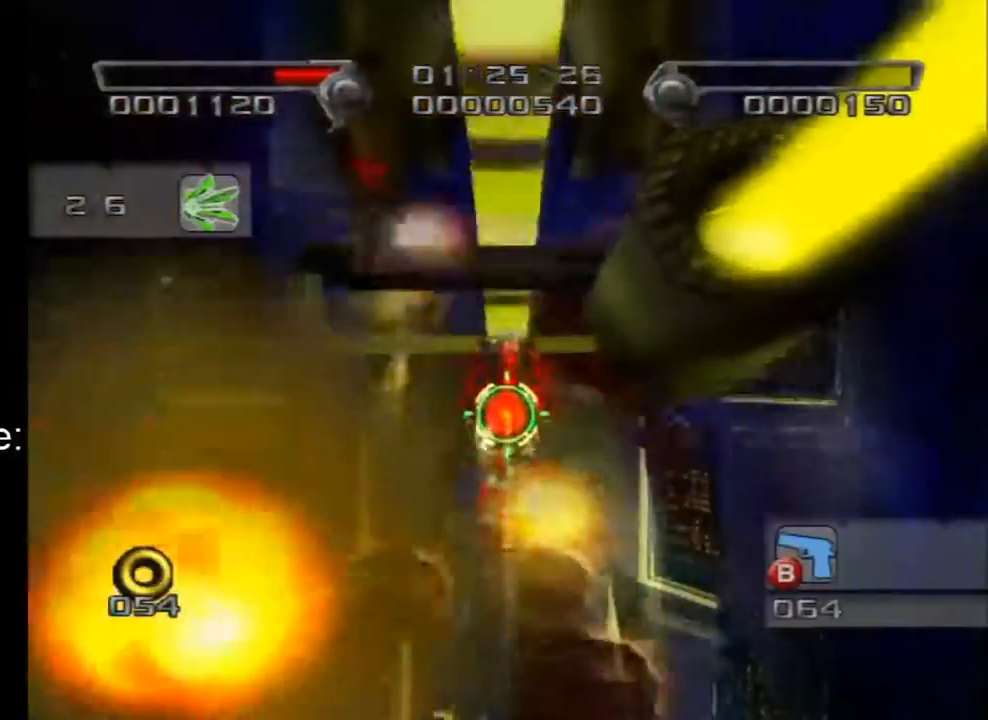
{"buttons": [], "left_stick": "center", "right_stick": "center", "events": []}
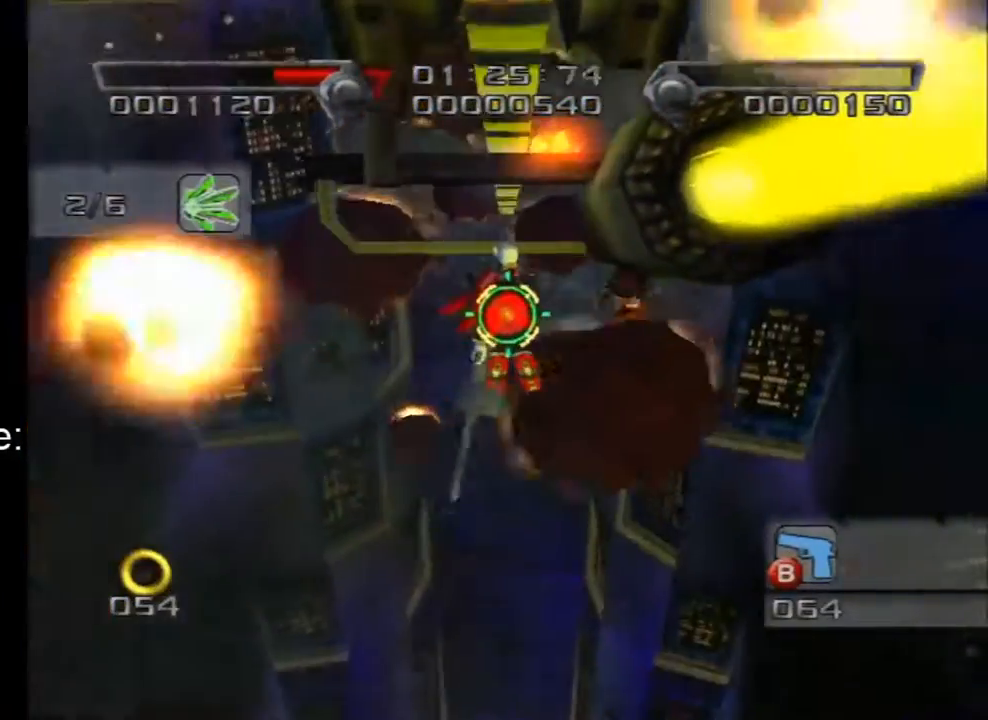
{"buttons": [], "left_stick": "center", "right_stick": "center", "events": []}
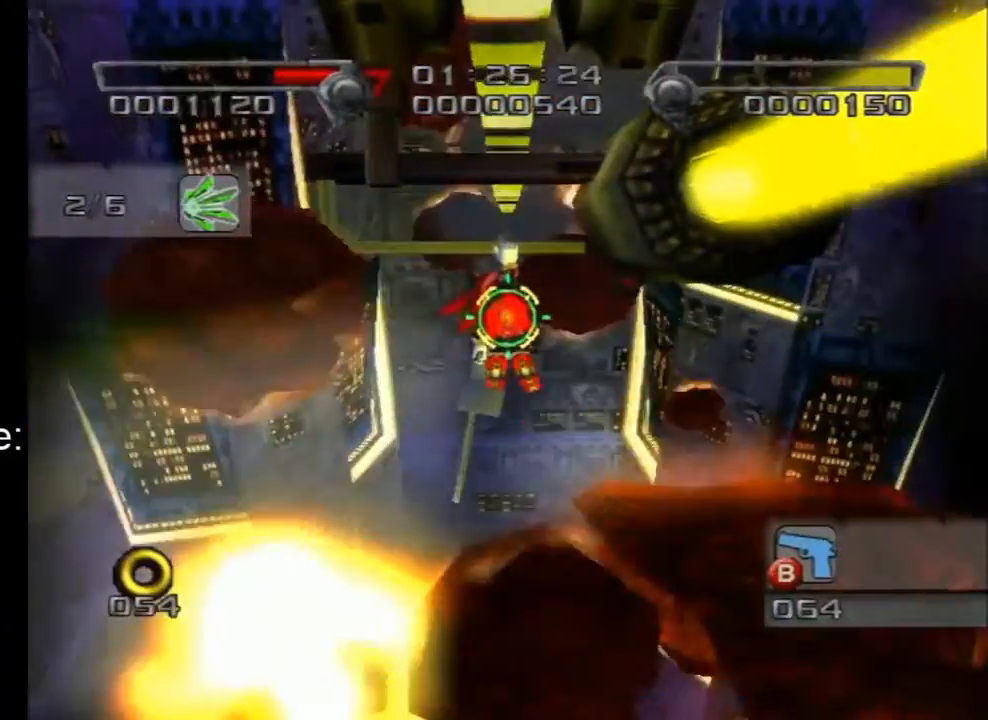
{"buttons": [], "left_stick": "center", "right_stick": "center", "events": []}
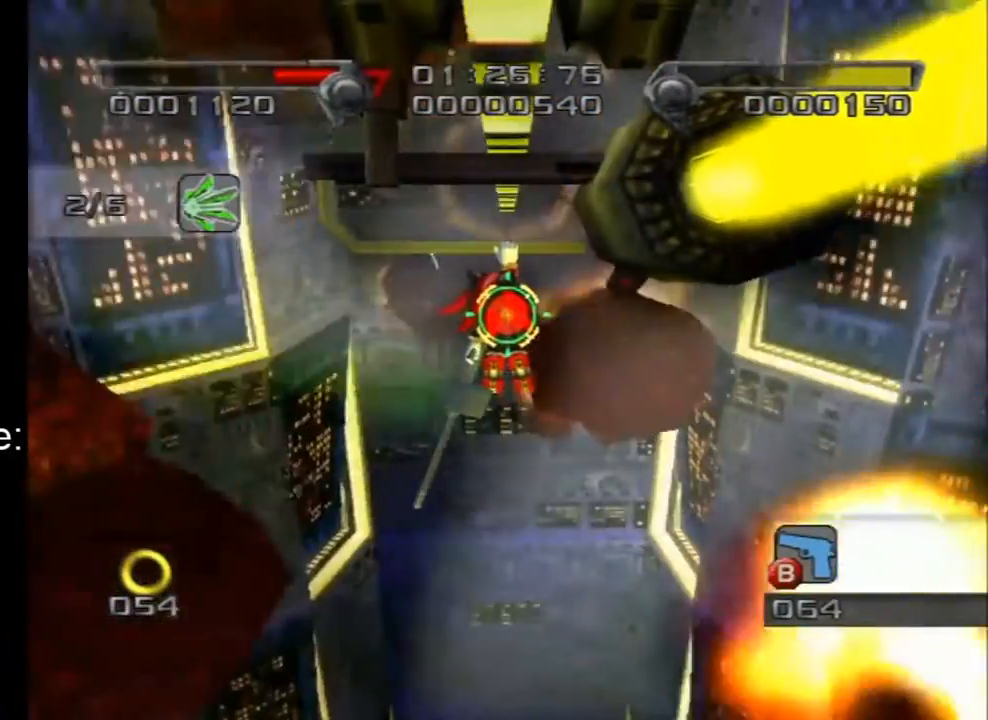
{"buttons": [], "left_stick": "center", "right_stick": "center", "events": []}
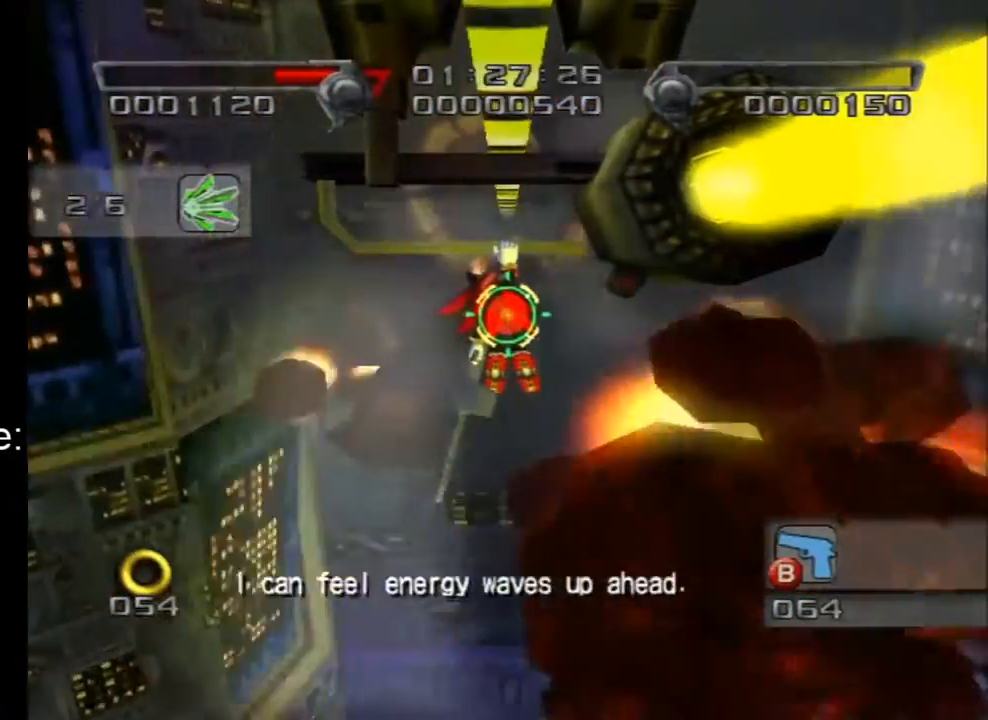
{"buttons": [], "left_stick": "center", "right_stick": "center", "events": []}
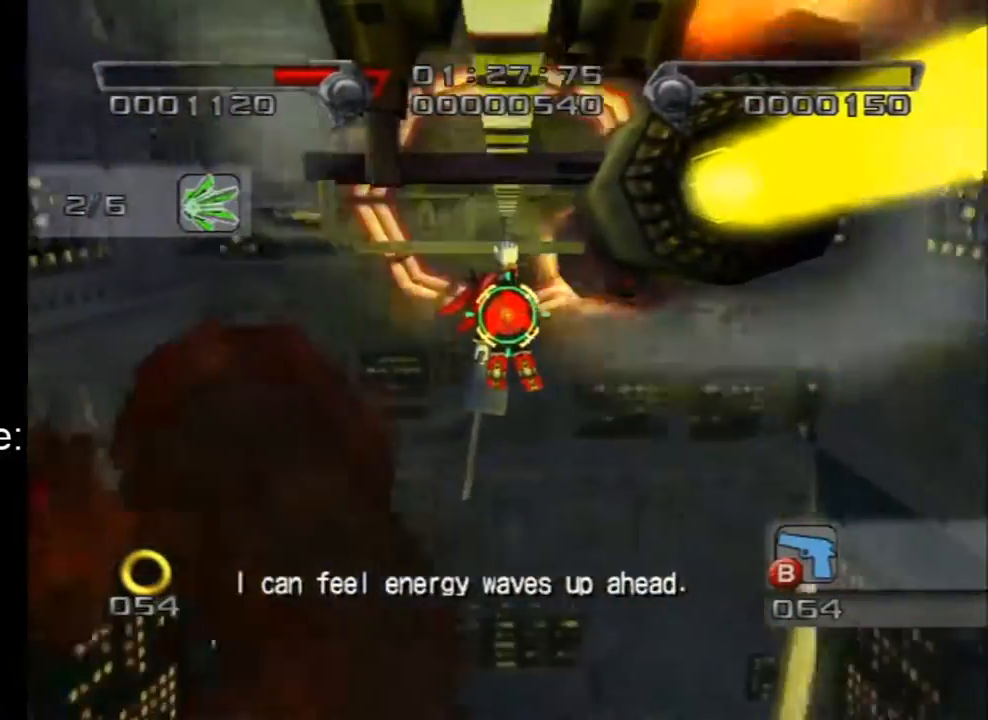
{"buttons": [], "left_stick": "center", "right_stick": "center", "events": []}
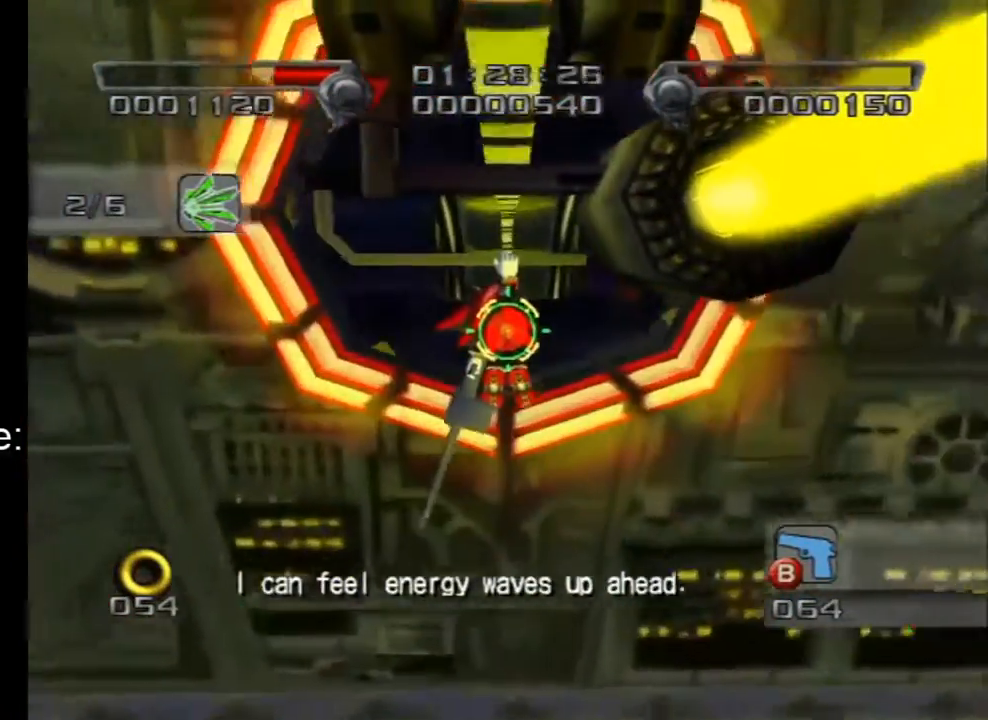
{"buttons": [], "left_stick": "center", "right_stick": "center", "events": []}
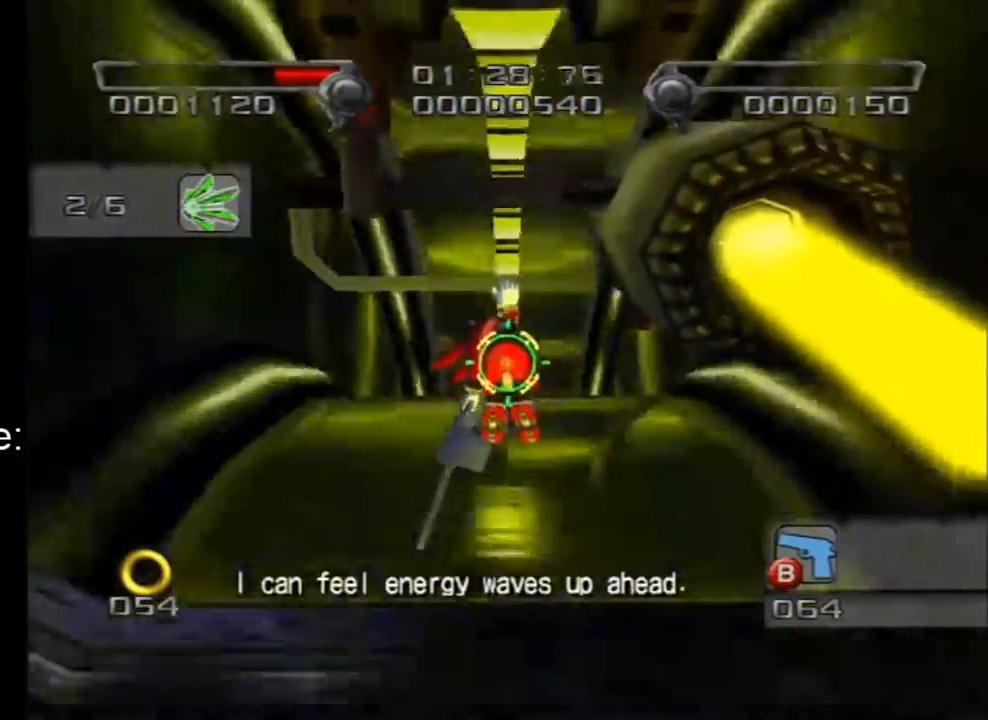
{"buttons": [], "left_stick": "center", "right_stick": "center", "events": []}
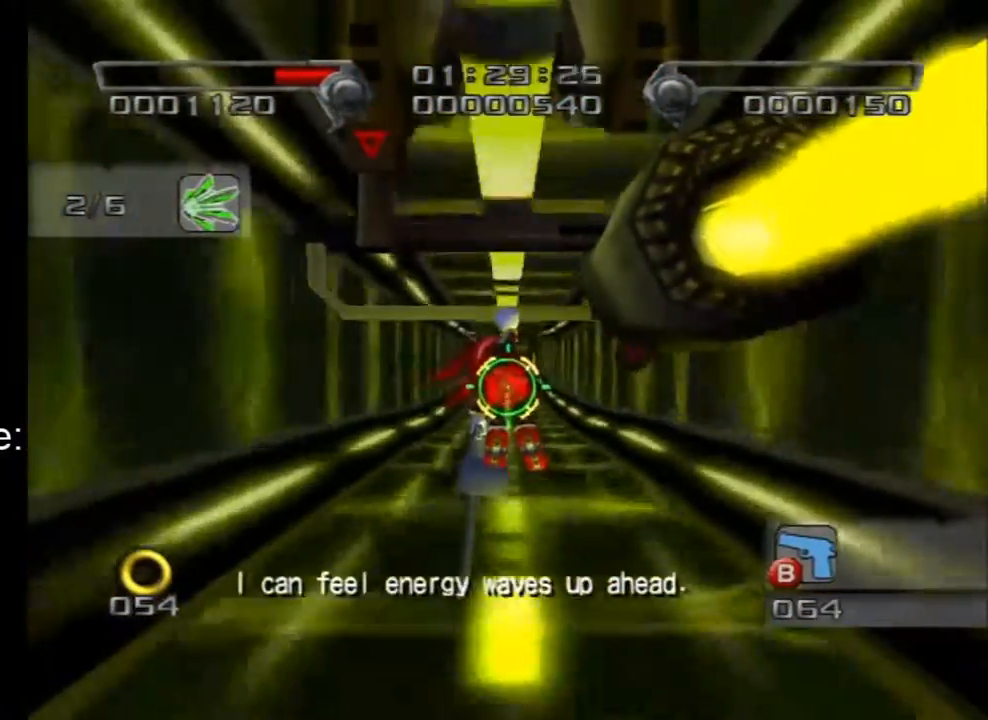
{"buttons": [], "left_stick": "up", "right_stick": "center", "events": [[200, "left_stick", "up"]]}
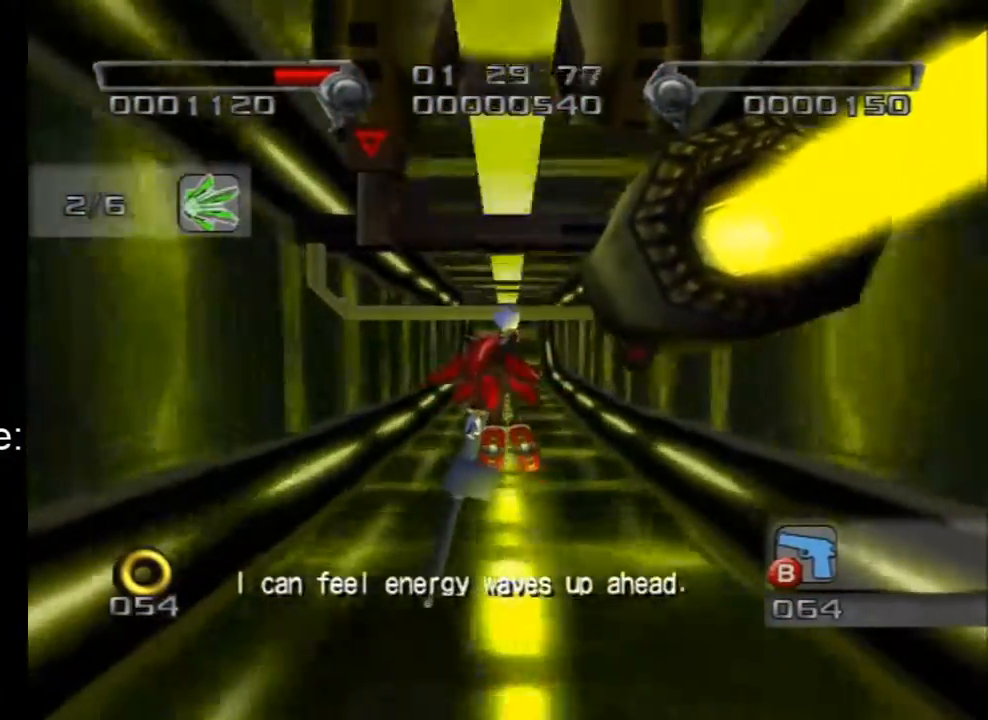
{"buttons": [], "left_stick": "up", "right_stick": "center", "events": []}
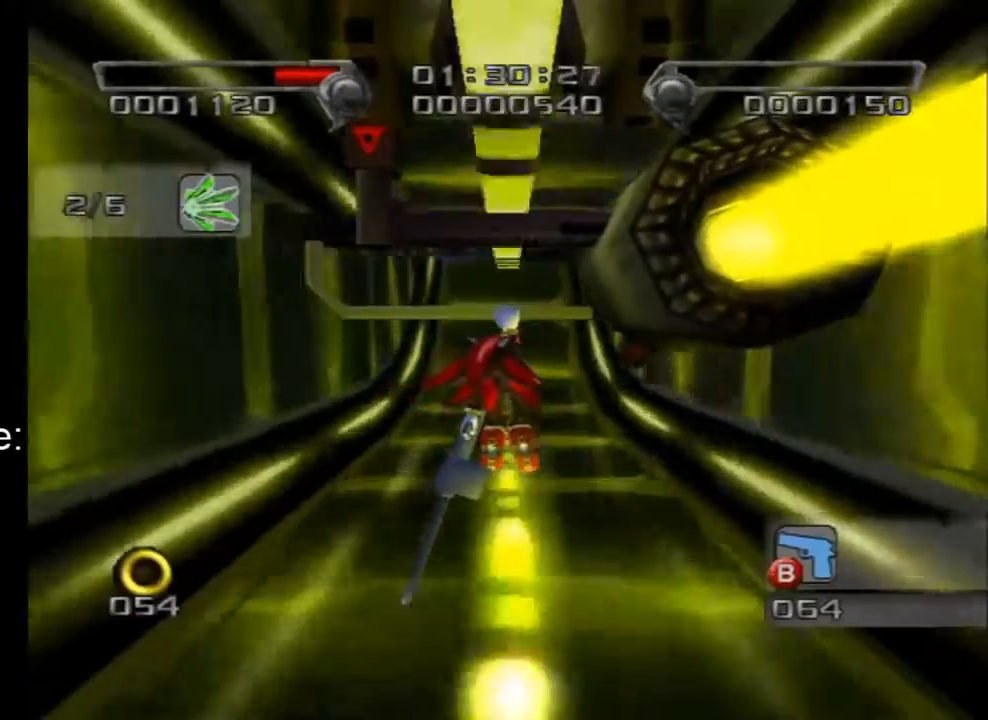
{"buttons": [], "left_stick": "up", "right_stick": "center", "events": [[350, "A", "down"], [417, "A", "up"]]}
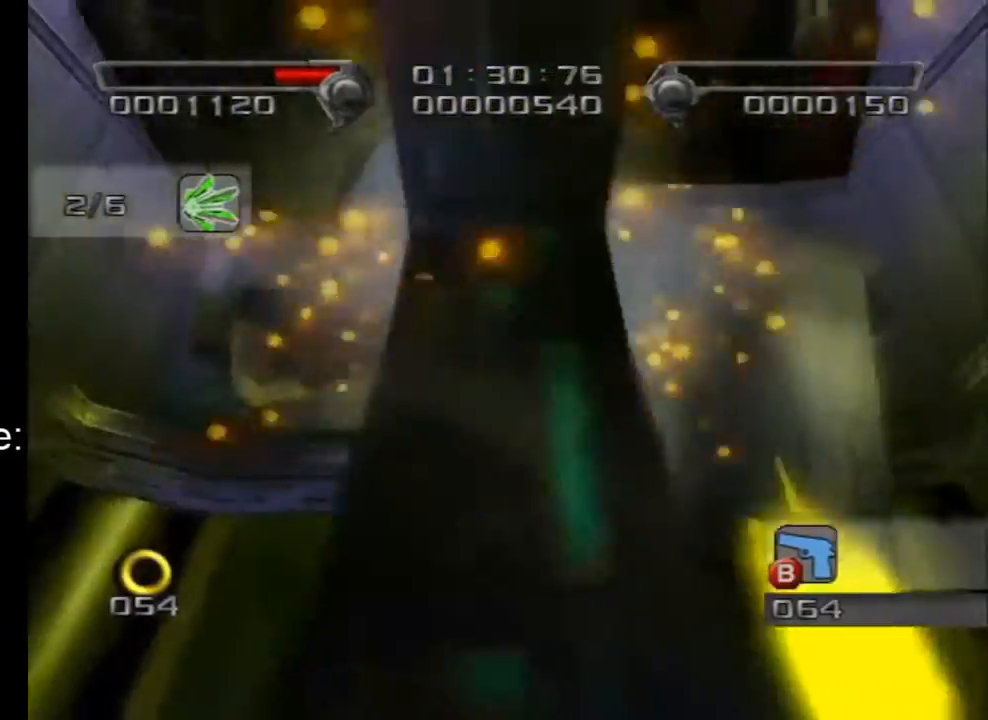
{"buttons": [], "left_stick": "up", "right_stick": "center", "events": []}
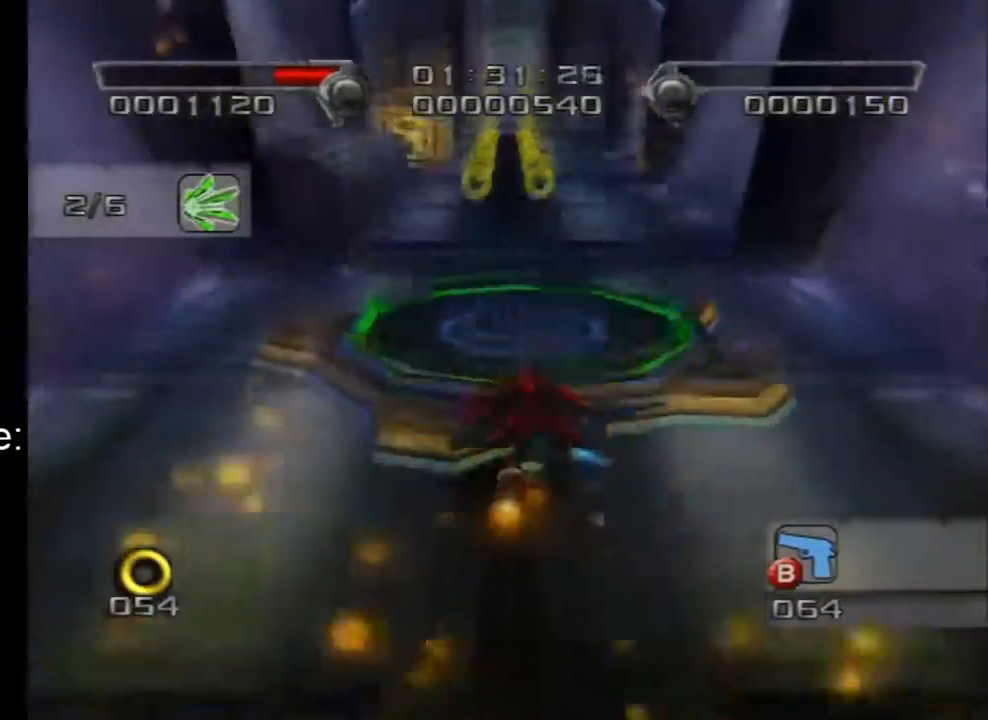
{"buttons": [], "left_stick": "up", "right_stick": "center", "events": []}
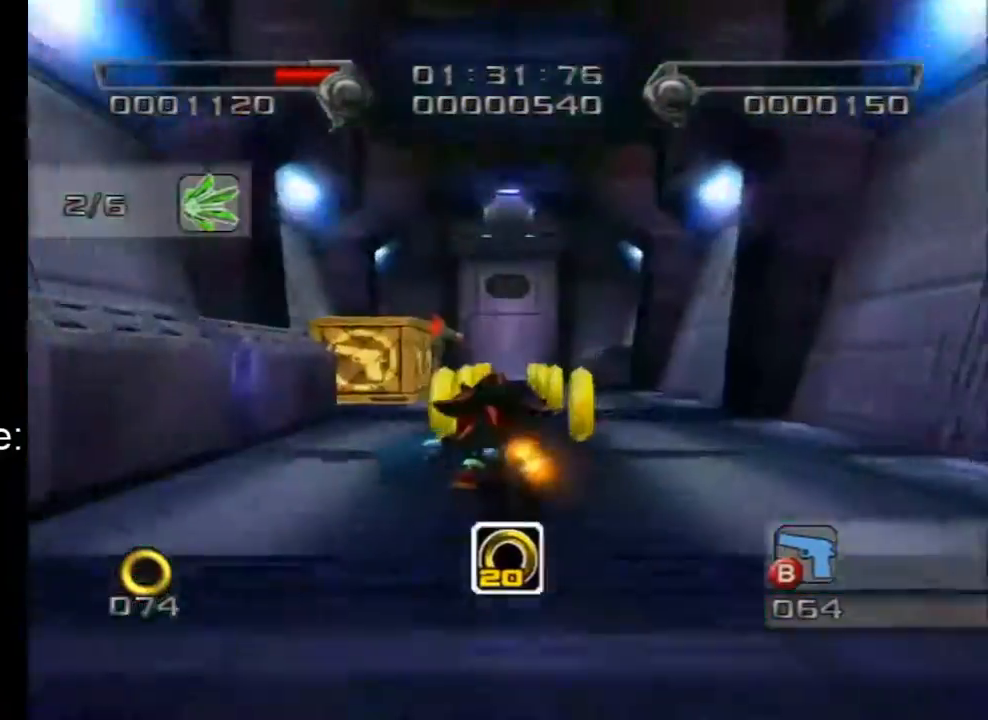
{"buttons": [], "left_stick": "up", "right_stick": "center", "events": []}
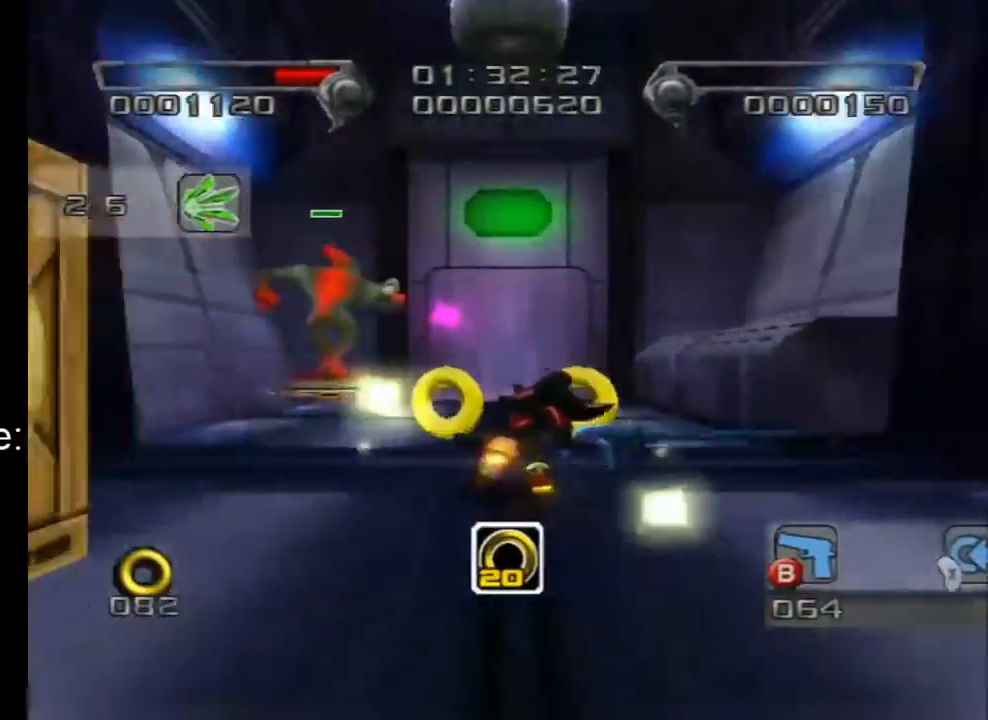
{"buttons": ["A"], "left_stick": "up", "right_stick": "center", "events": [[450, "A", "down"]]}
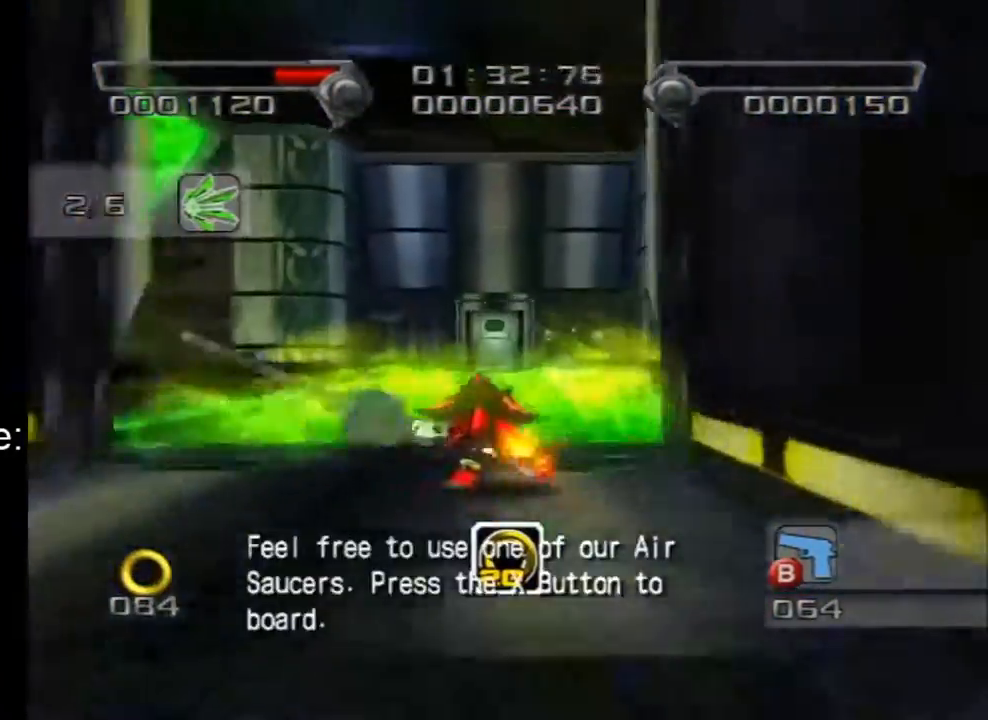
{"buttons": ["A"], "left_stick": "up", "right_stick": "center", "events": []}
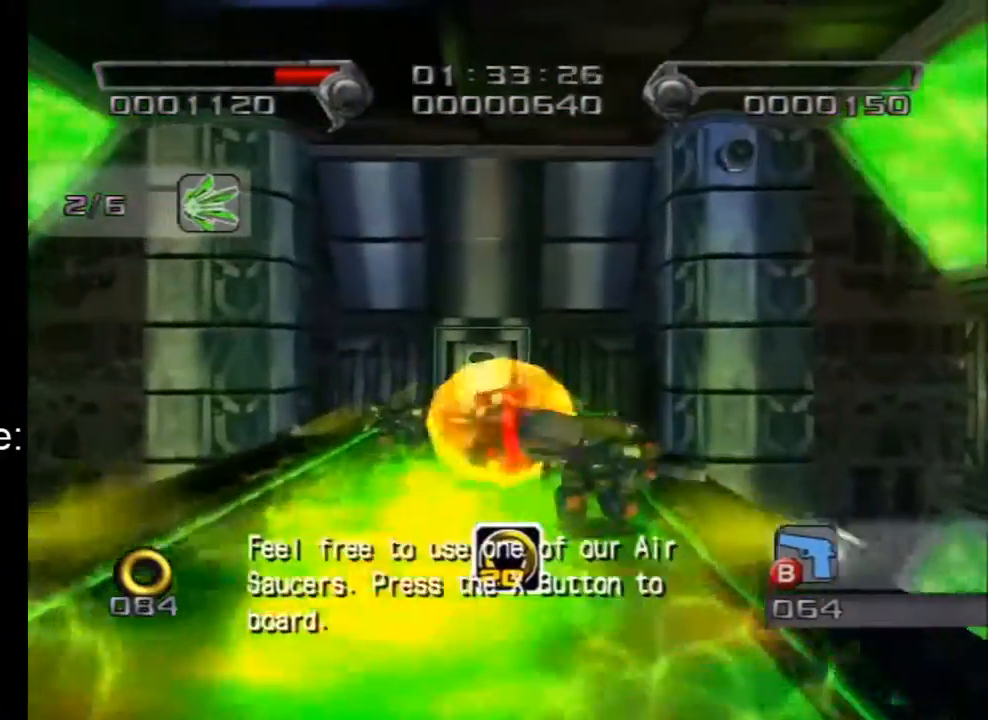
{"buttons": [], "left_stick": "up", "right_stick": "center", "events": [[133, "A", "up"]]}
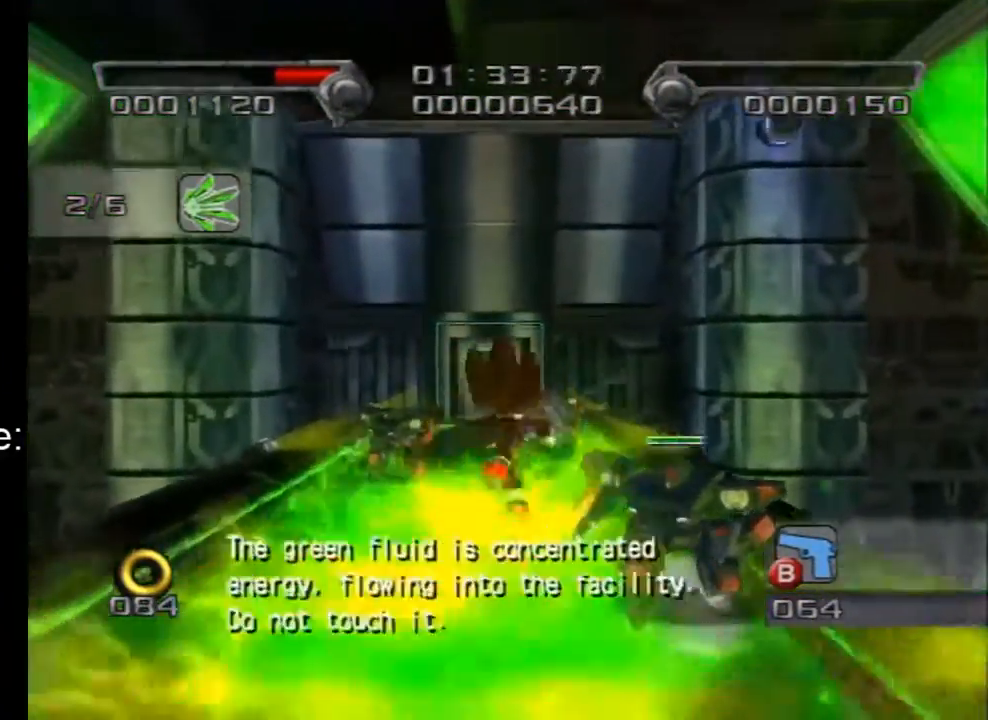
{"buttons": [], "left_stick": "center", "right_stick": "center", "events": [[483, "left_stick", "center"]]}
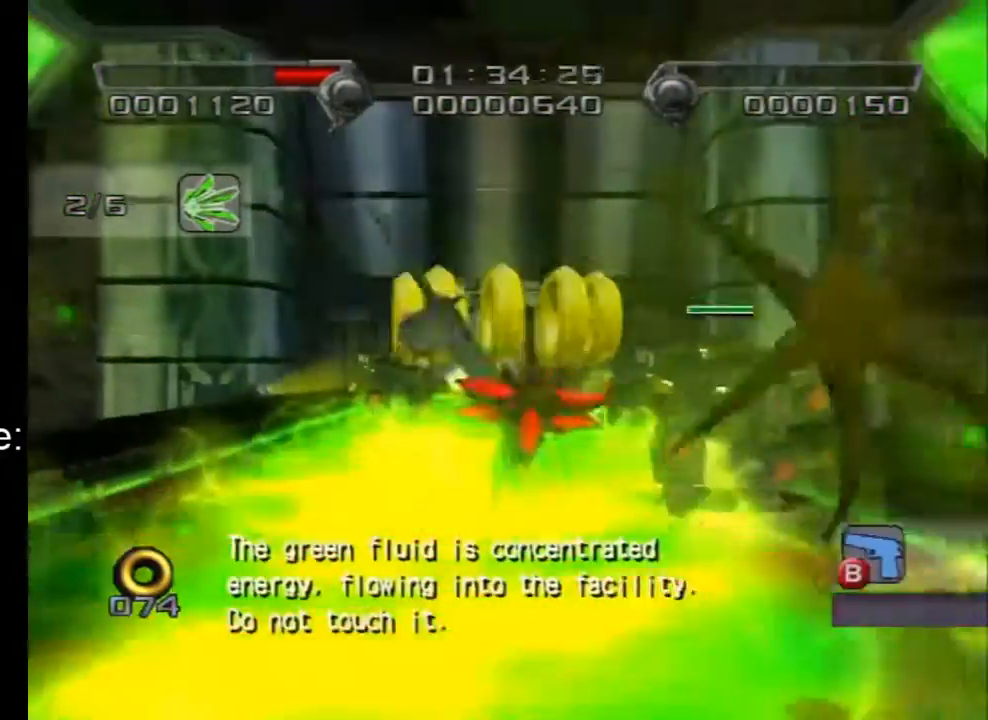
{"buttons": [], "left_stick": "up", "right_stick": "center", "events": [[167, "left_stick", "up"]]}
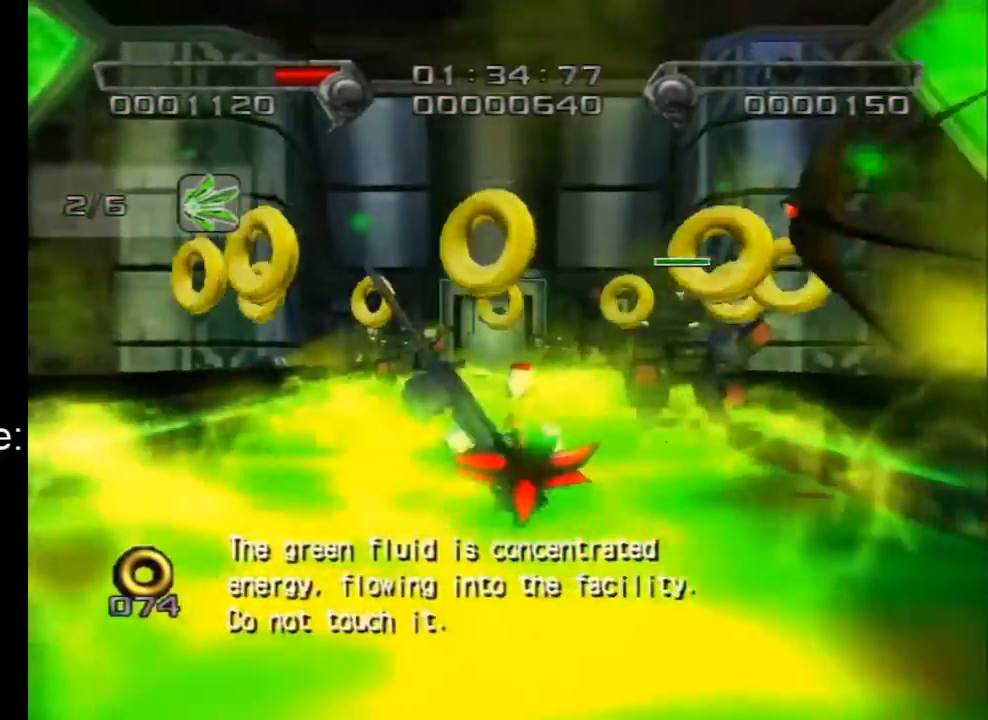
{"buttons": [], "left_stick": "up", "right_stick": "center", "events": []}
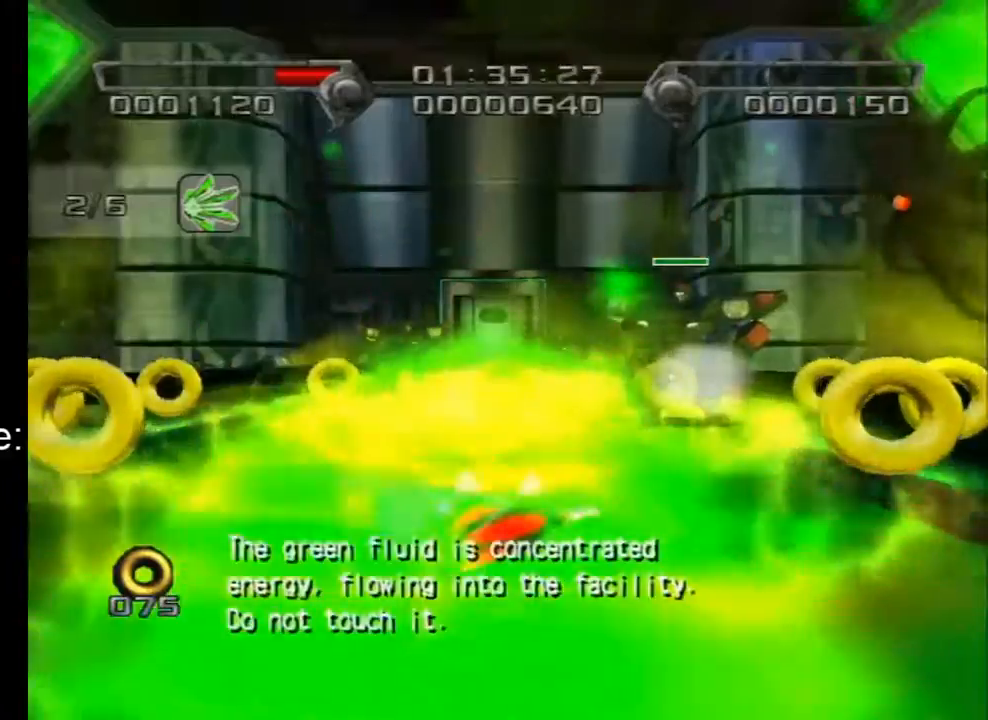
{"buttons": [], "left_stick": "up", "right_stick": "center", "events": []}
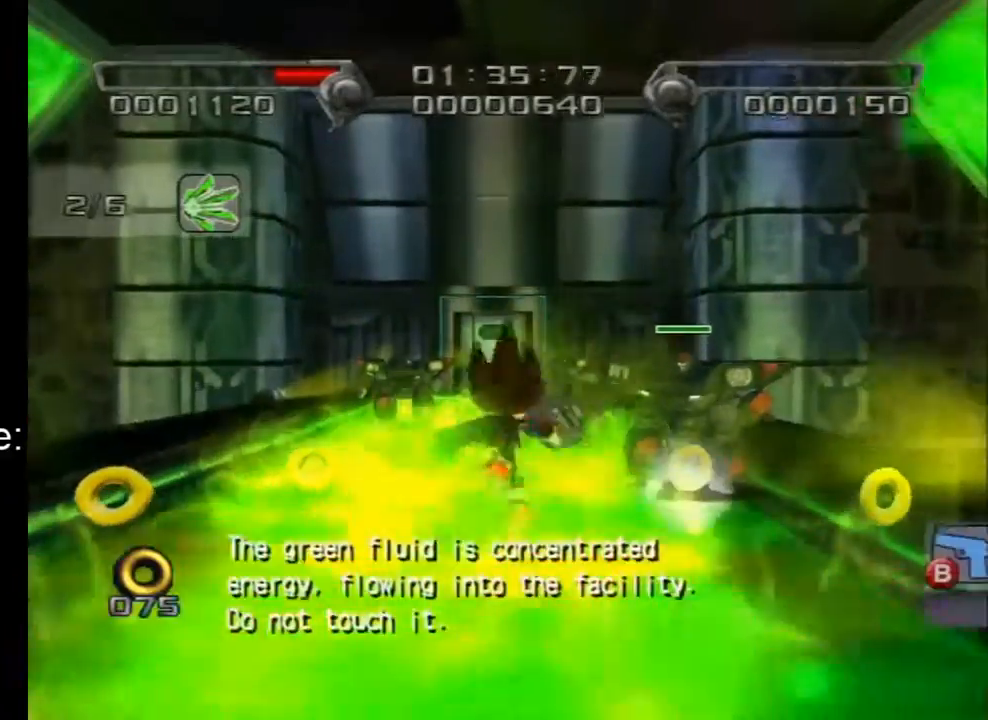
{"buttons": ["B"], "left_stick": "up", "right_stick": "center", "events": [[450, "B", "down"]]}
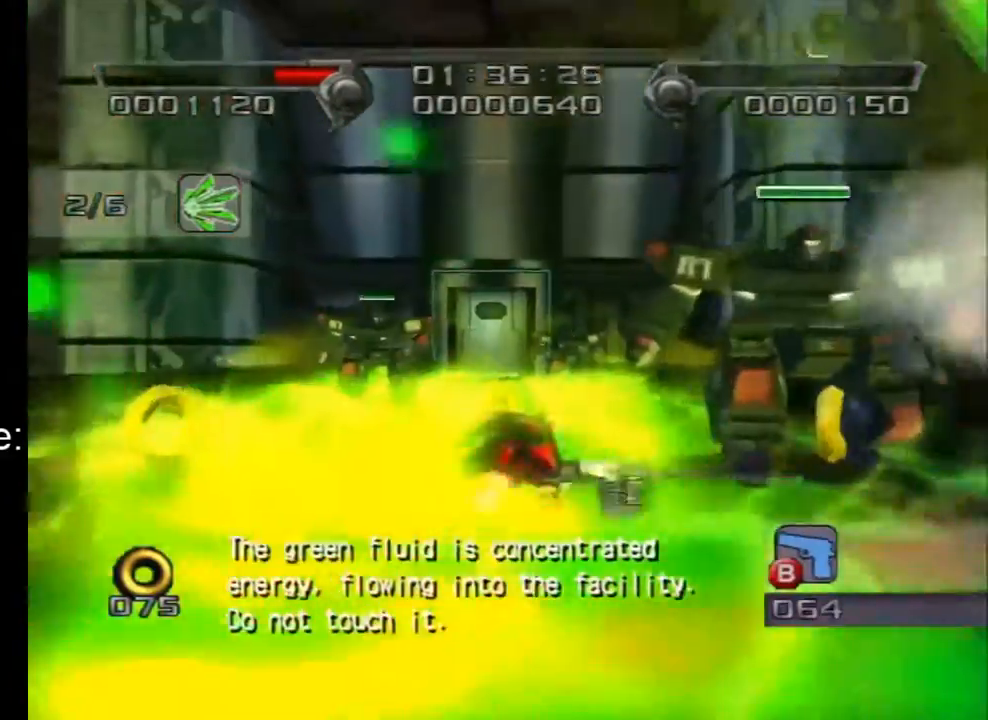
{"buttons": [], "left_stick": "up", "right_stick": "center", "events": [[17, "B", "up"], [67, "B", "down"], [200, "B", "up"]]}
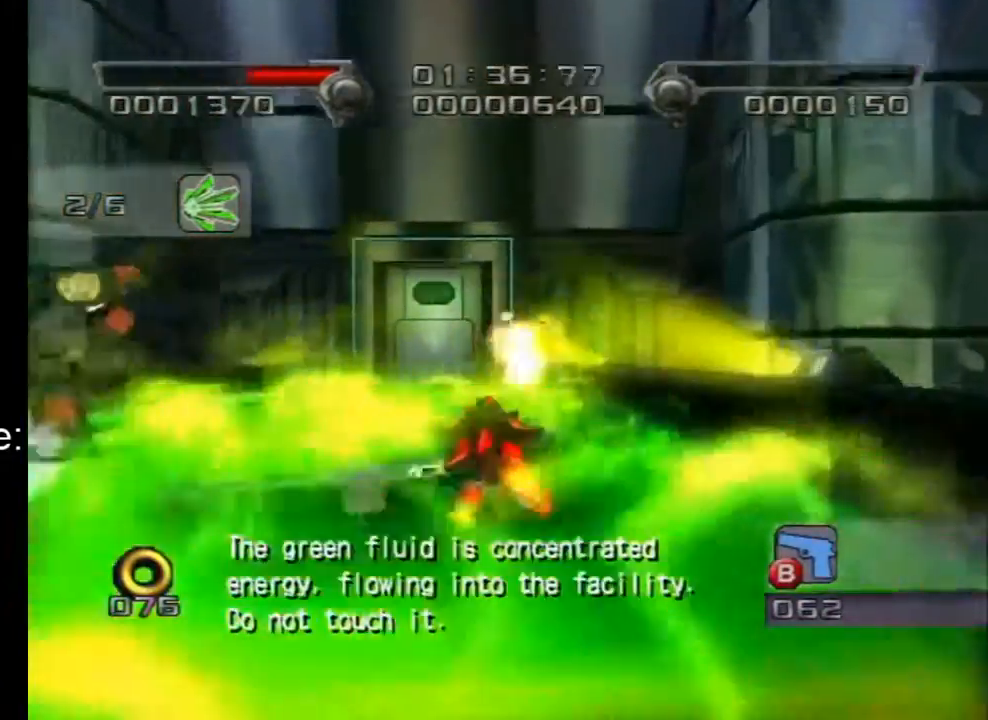
{"buttons": [], "left_stick": "up-left", "right_stick": "center", "events": [[383, "left_stick", "up-left"]]}
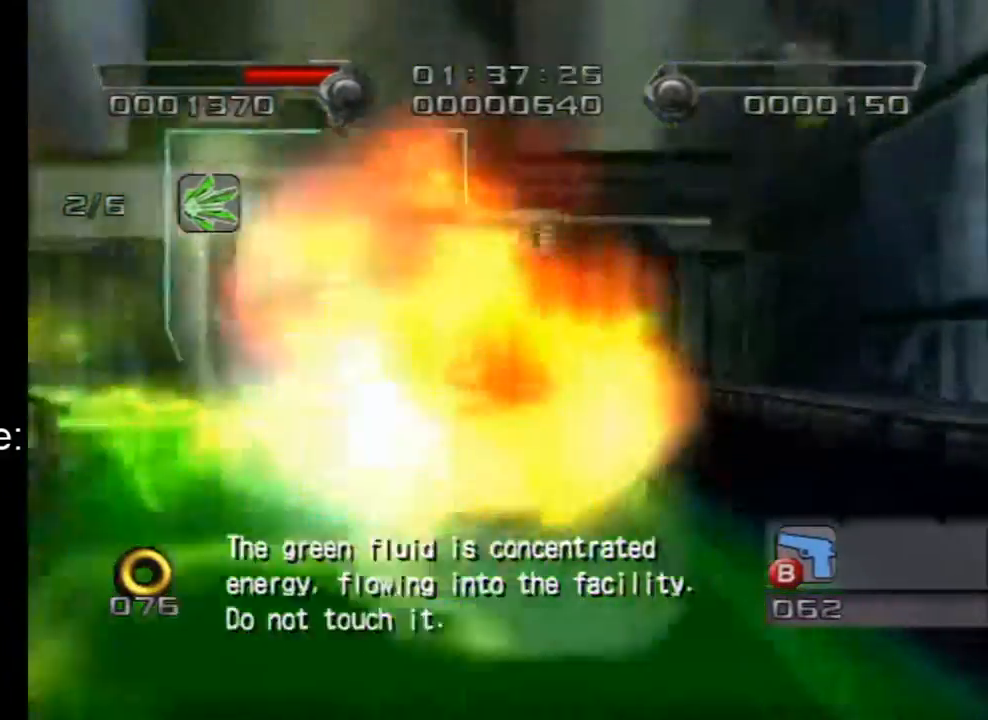
{"buttons": [], "left_stick": "up", "right_stick": "center", "events": [[200, "A", "down"], [267, "left_stick", "up"], [350, "A", "up"]]}